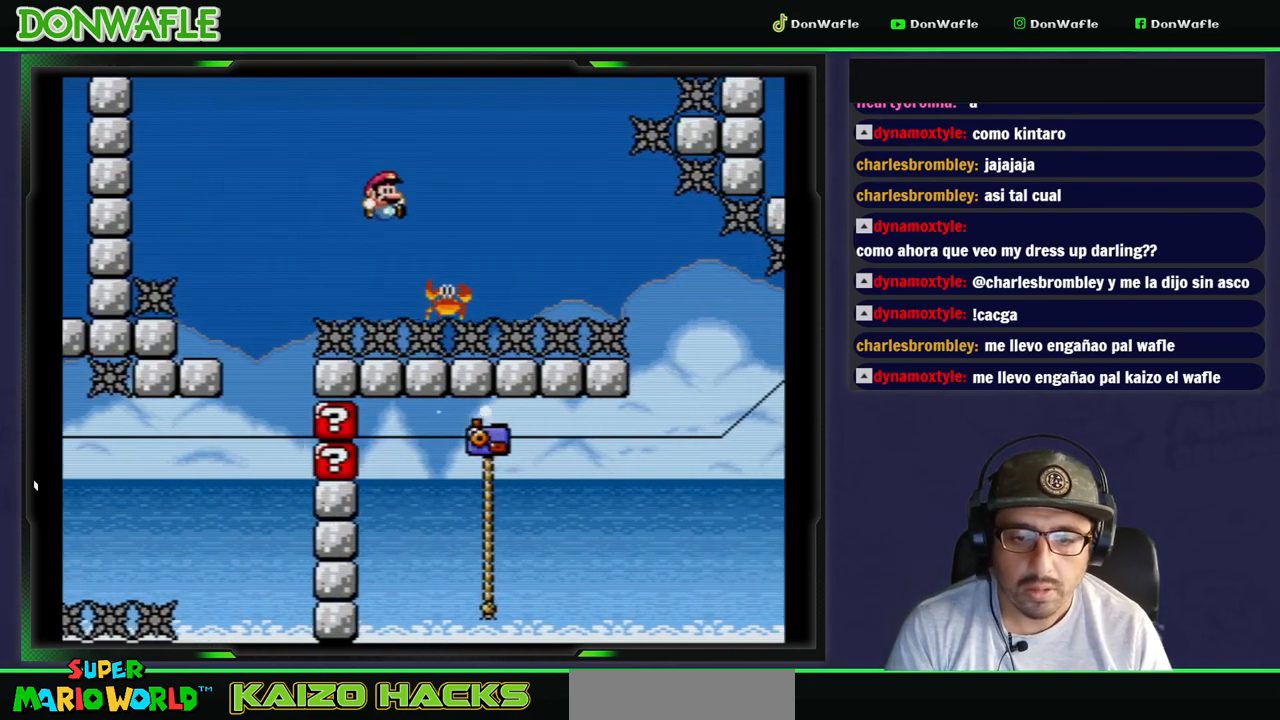
Gameplay with a controller (Nintendo layout); each line is a JSON object with the inputs held at the frame after it. "events" lists button and stick changes between this image and that frame as [ms after this image, input, new state], when the widget could be followed in between. Not read: L3 R3 START.
{"buttons": ["Y"], "events": [[283, "B", "up"], [383, "DPAD_RIGHT", "up"]]}
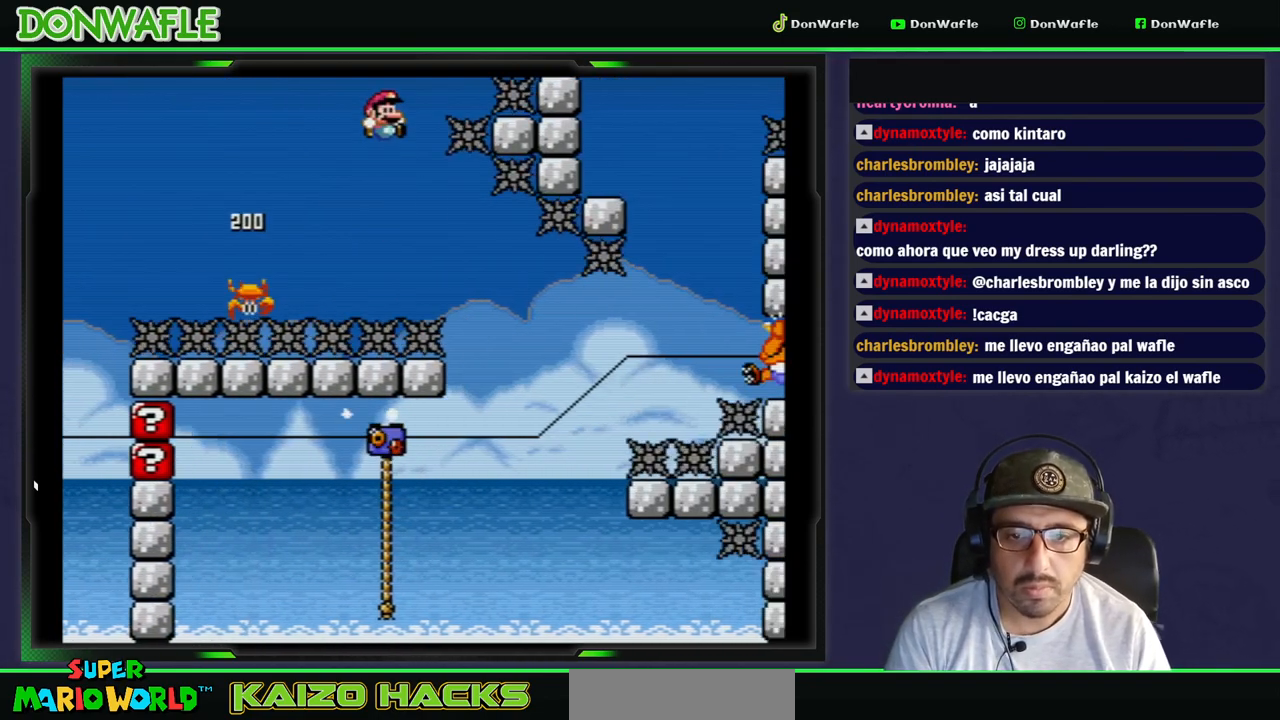
{"buttons": ["Y", "DPAD_LEFT"], "events": [[367, "DPAD_LEFT", "down"]]}
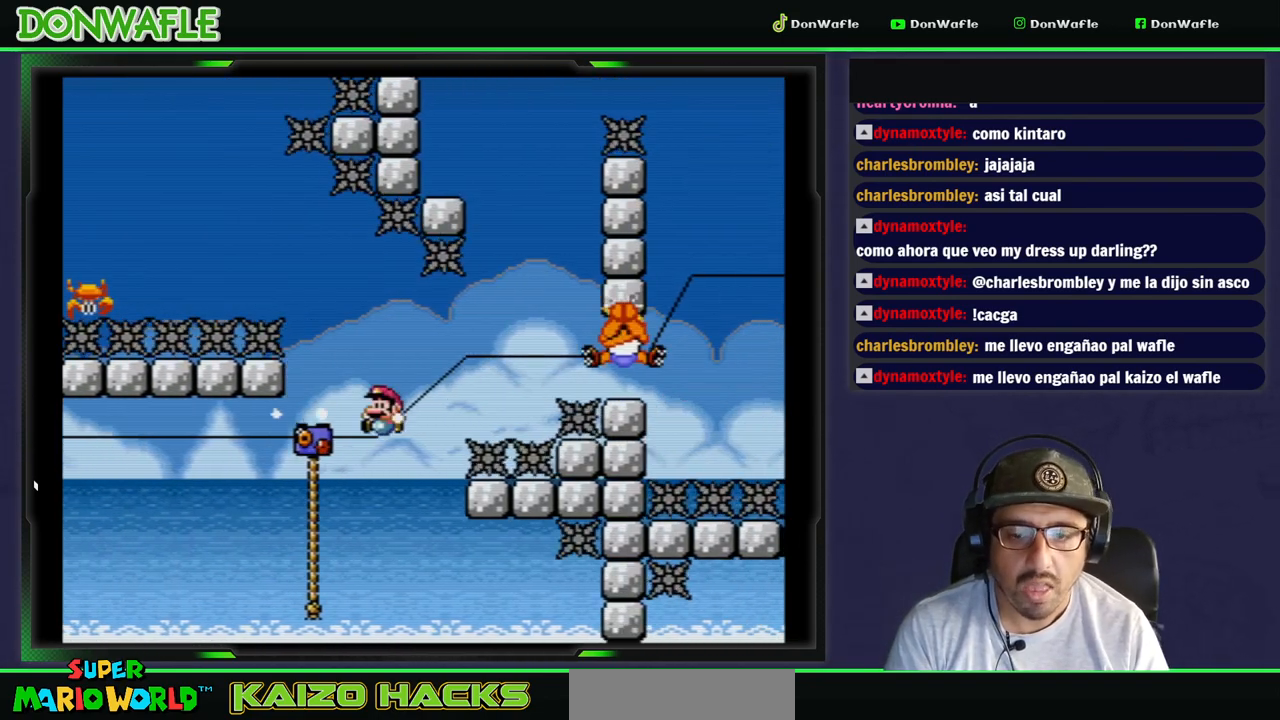
{"buttons": ["Y", "DPAD_UP"], "events": [[133, "DPAD_UP", "down"], [233, "DPAD_LEFT", "up"]]}
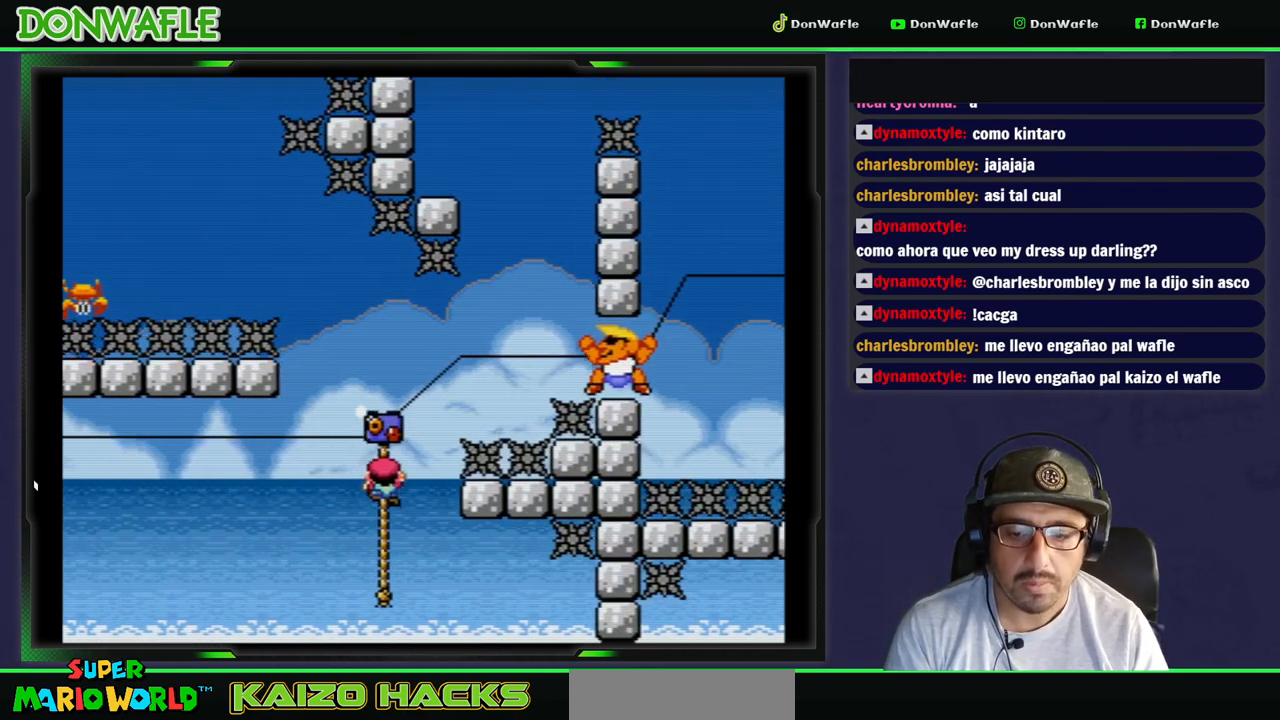
{"buttons": ["B", "Y", "DPAD_RIGHT"], "events": [[83, "DPAD_LEFT", "down"], [217, "B", "down"], [217, "DPAD_LEFT", "up"], [233, "DPAD_RIGHT", "down"], [267, "DPAD_UP", "up"]]}
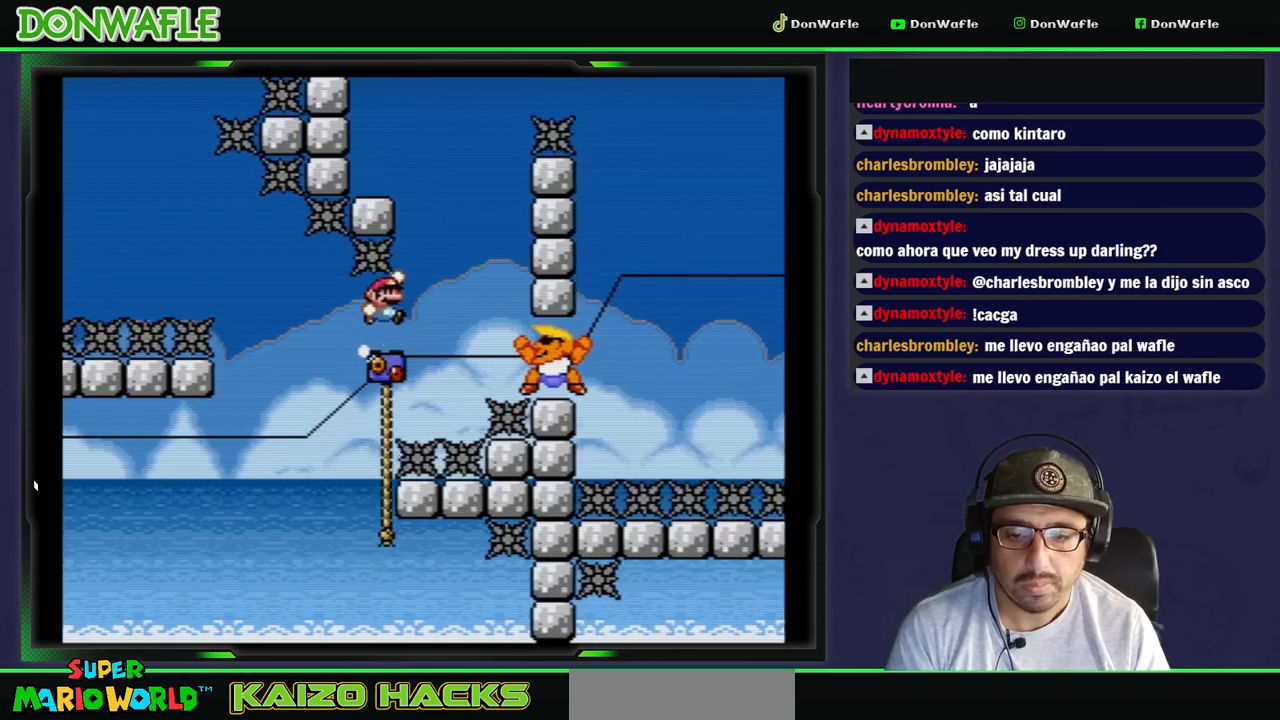
{"buttons": ["Y", "DPAD_UP"], "events": [[117, "DPAD_RIGHT", "up"], [150, "DPAD_LEFT", "down"], [150, "DPAD_UP", "down"], [483, "B", "up"], [483, "DPAD_LEFT", "up"]]}
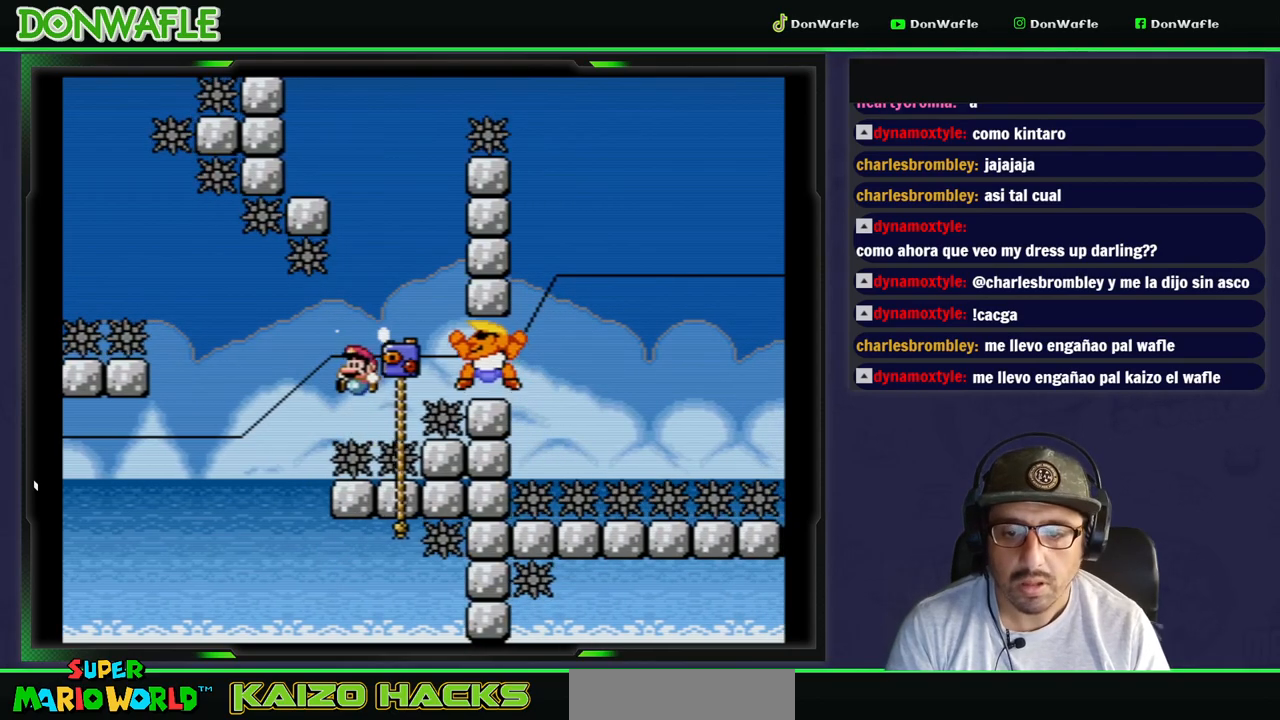
{"buttons": [], "events": [[100, "B", "down"], [150, "DPAD_LEFT", "down"], [217, "DPAD_LEFT", "up"], [383, "DPAD_RIGHT", "down"], [433, "DPAD_RIGHT", "up"], [467, "B", "up"], [467, "DPAD_UP", "up"], [467, "Y", "up"]]}
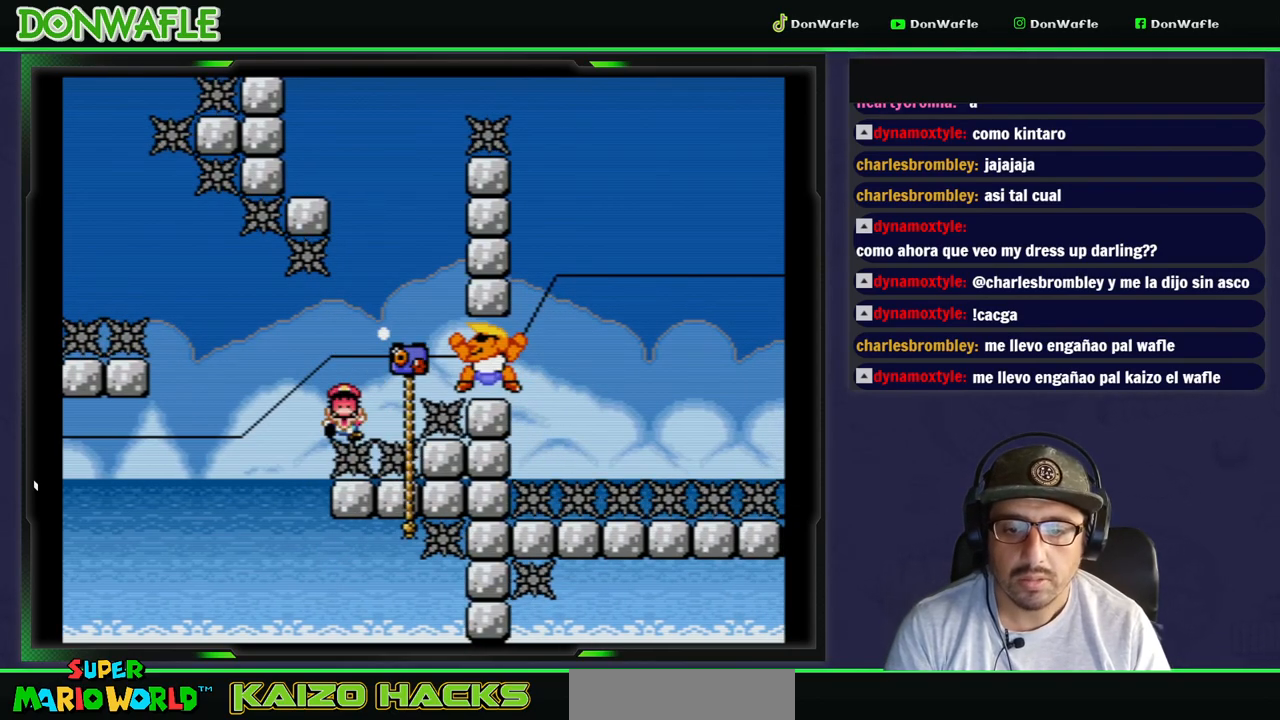
{"buttons": ["Y"], "events": [[50, "A", "down"], [133, "A", "up"], [183, "A", "down"], [250, "A", "up"], [317, "A", "down"], [383, "A", "up"], [467, "Y", "down"]]}
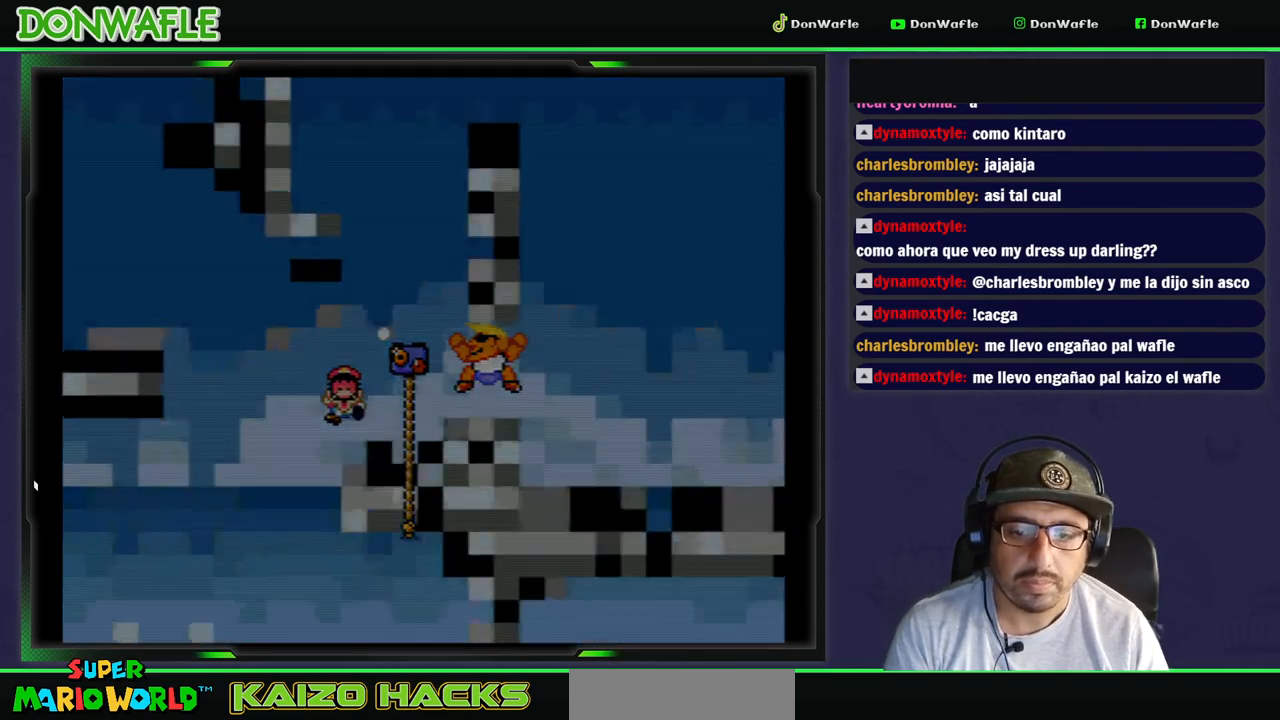
{"buttons": ["Y"], "events": []}
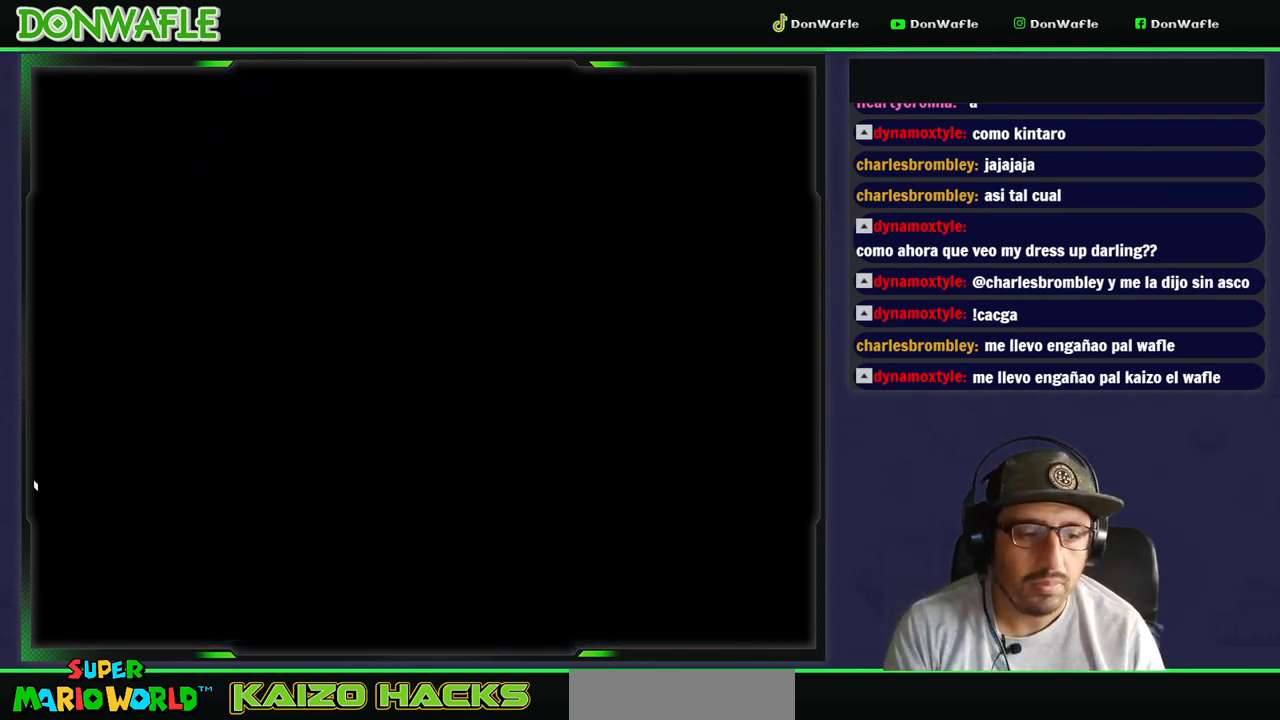
{"buttons": ["Y"], "events": []}
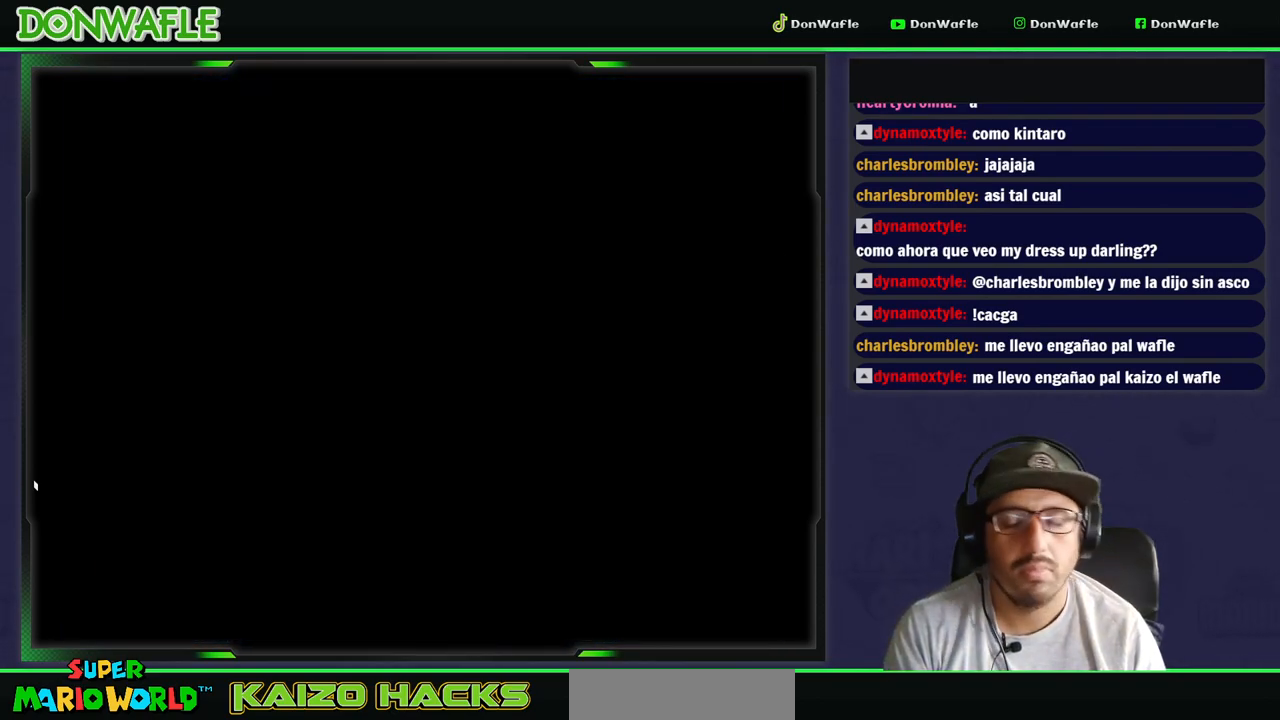
{"buttons": ["Y"], "events": []}
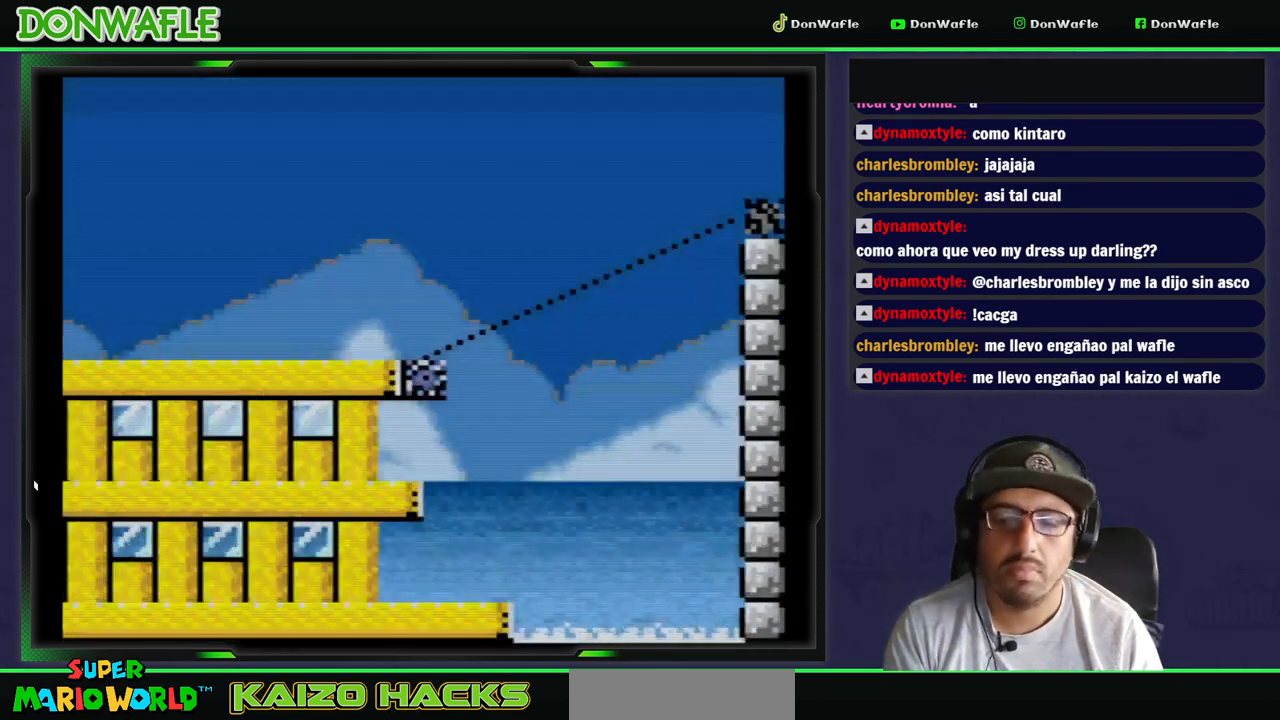
{"buttons": ["B", "Y", "DPAD_RIGHT"], "events": [[50, "DPAD_RIGHT", "down"], [250, "B", "down"]]}
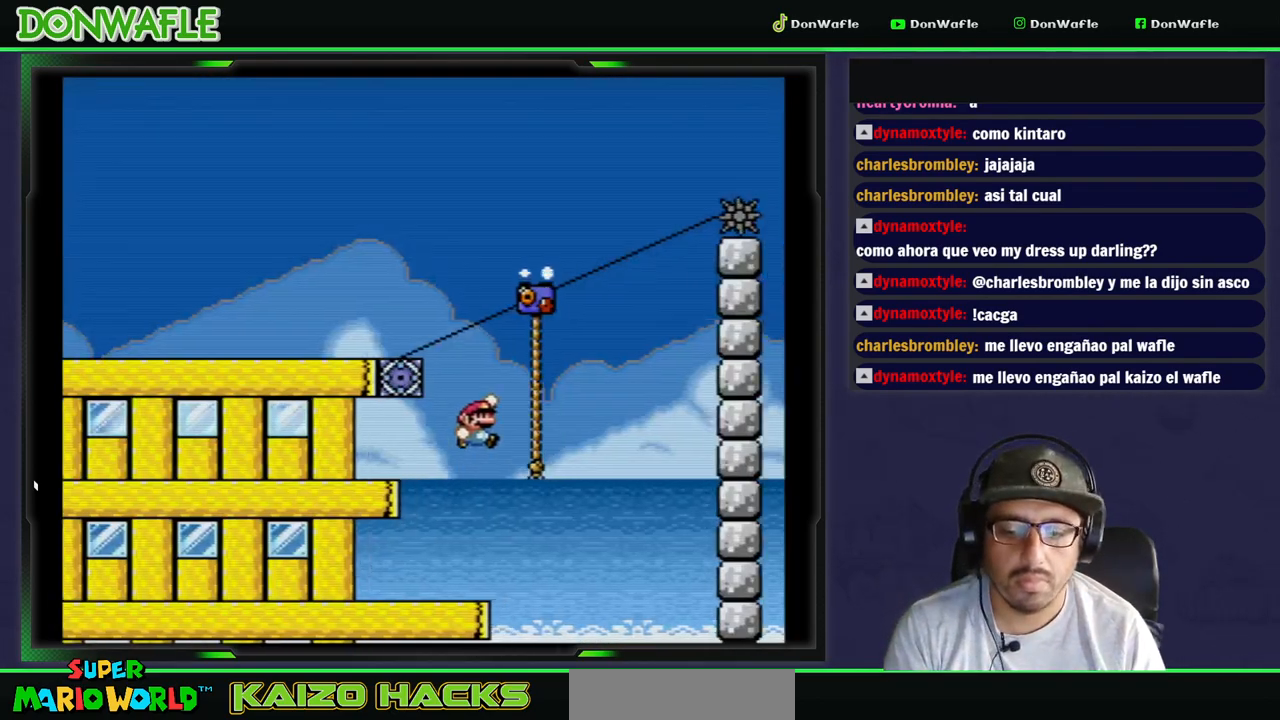
{"buttons": ["Y", "DPAD_UP"], "events": [[67, "DPAD_UP", "down"], [267, "B", "up"], [283, "DPAD_RIGHT", "up"]]}
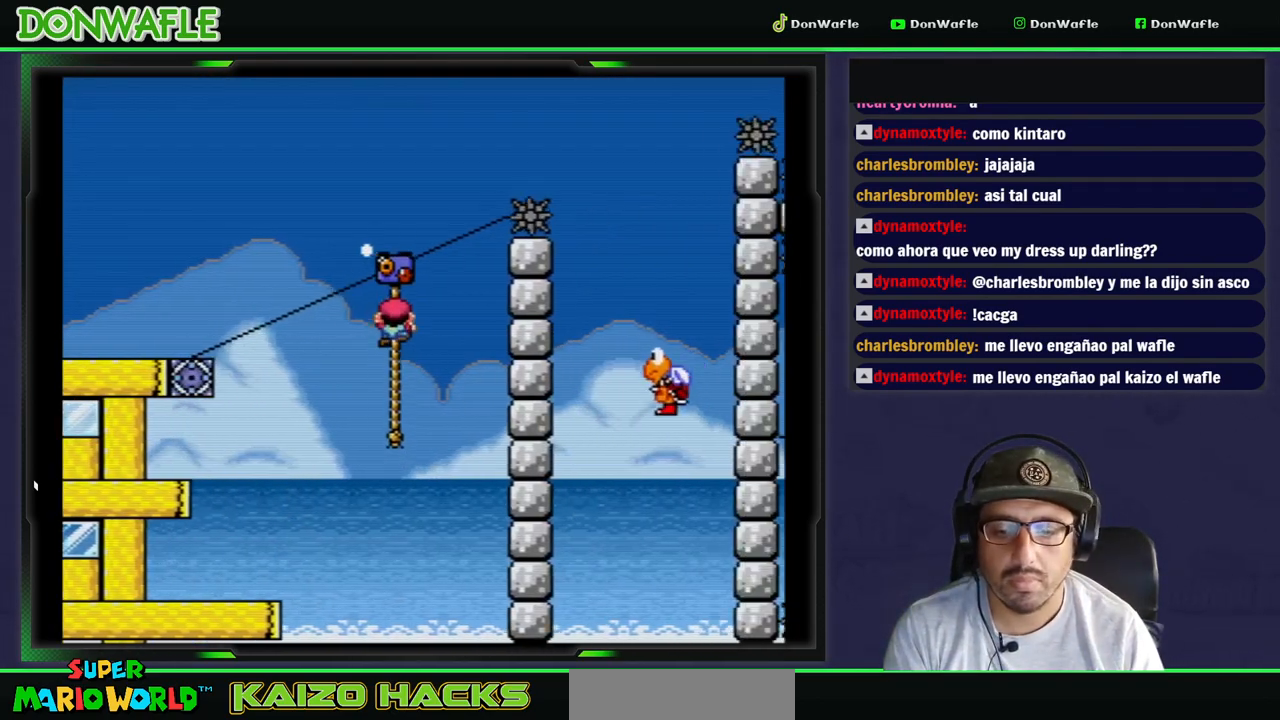
{"buttons": ["B", "Y", "DPAD_UP", "DPAD_RIGHT"], "events": [[200, "DPAD_LEFT", "down"], [233, "DPAD_UP", "up"], [283, "B", "down"], [350, "DPAD_LEFT", "up"], [350, "DPAD_RIGHT", "down"], [350, "DPAD_UP", "down"]]}
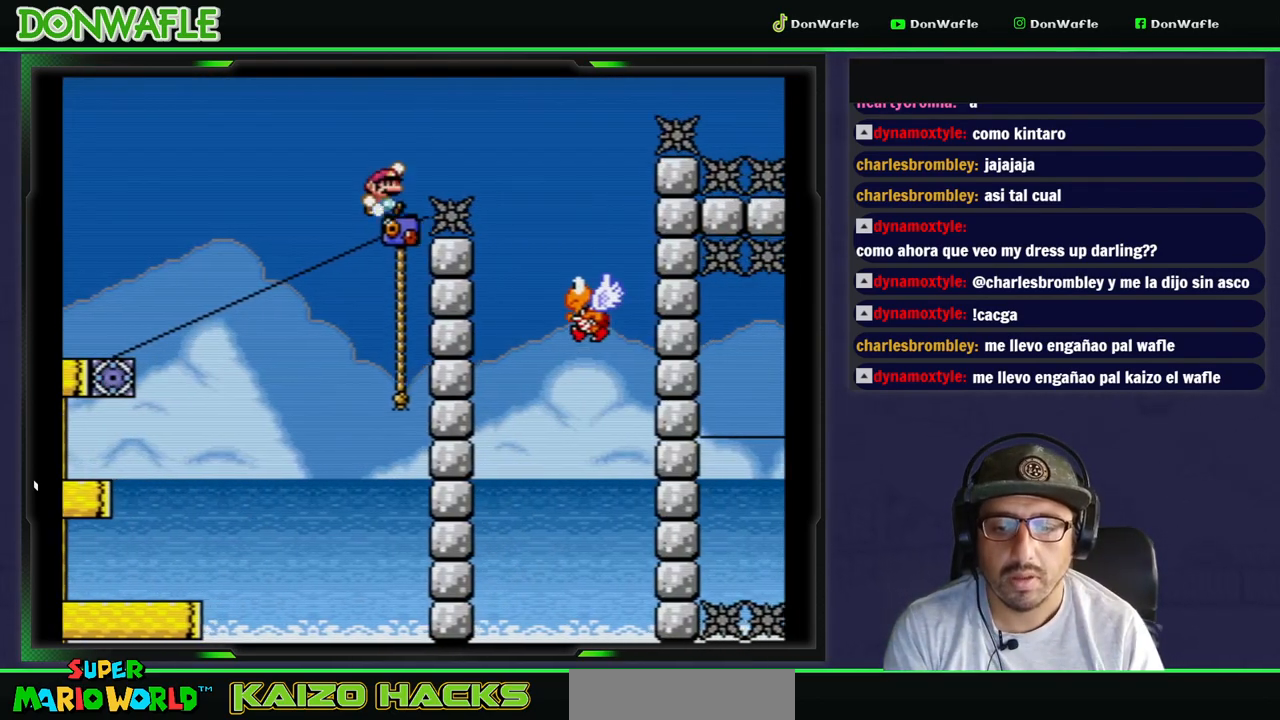
{"buttons": ["B", "Y", "DPAD_RIGHT"], "events": [[200, "DPAD_UP", "up"], [350, "B", "up"], [417, "B", "down"]]}
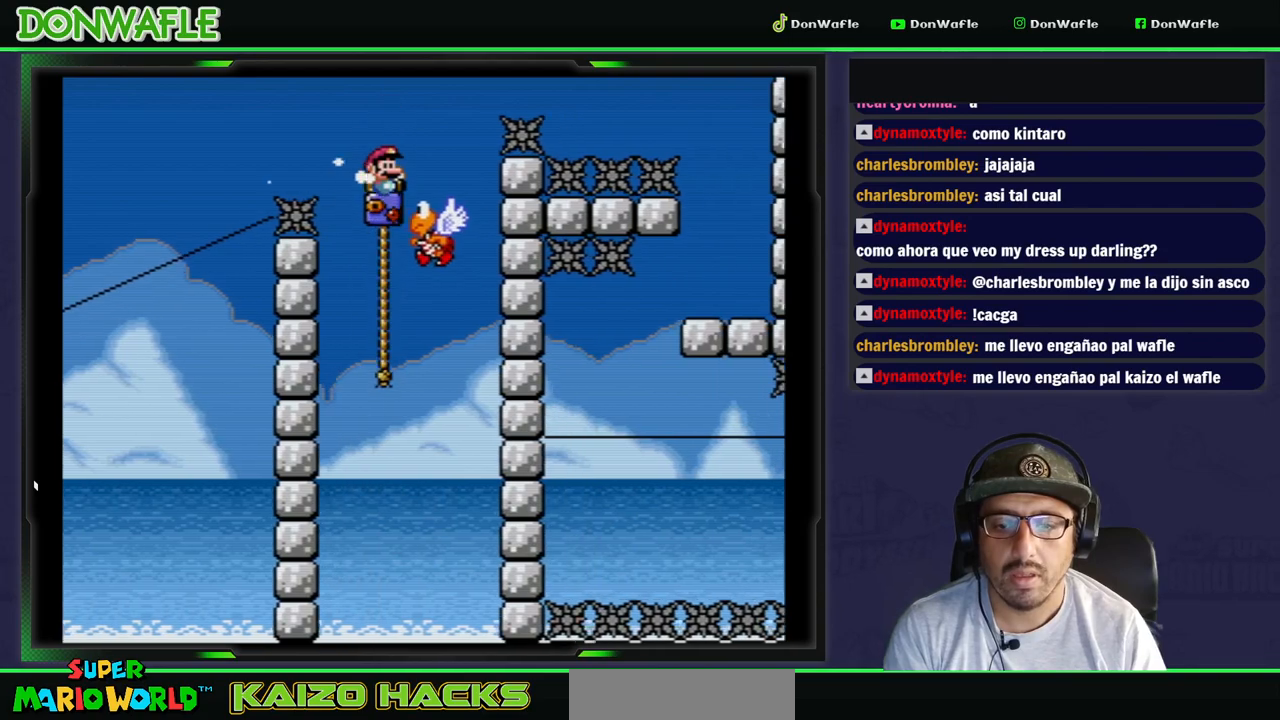
{"buttons": ["B", "Y", "DPAD_RIGHT"], "events": []}
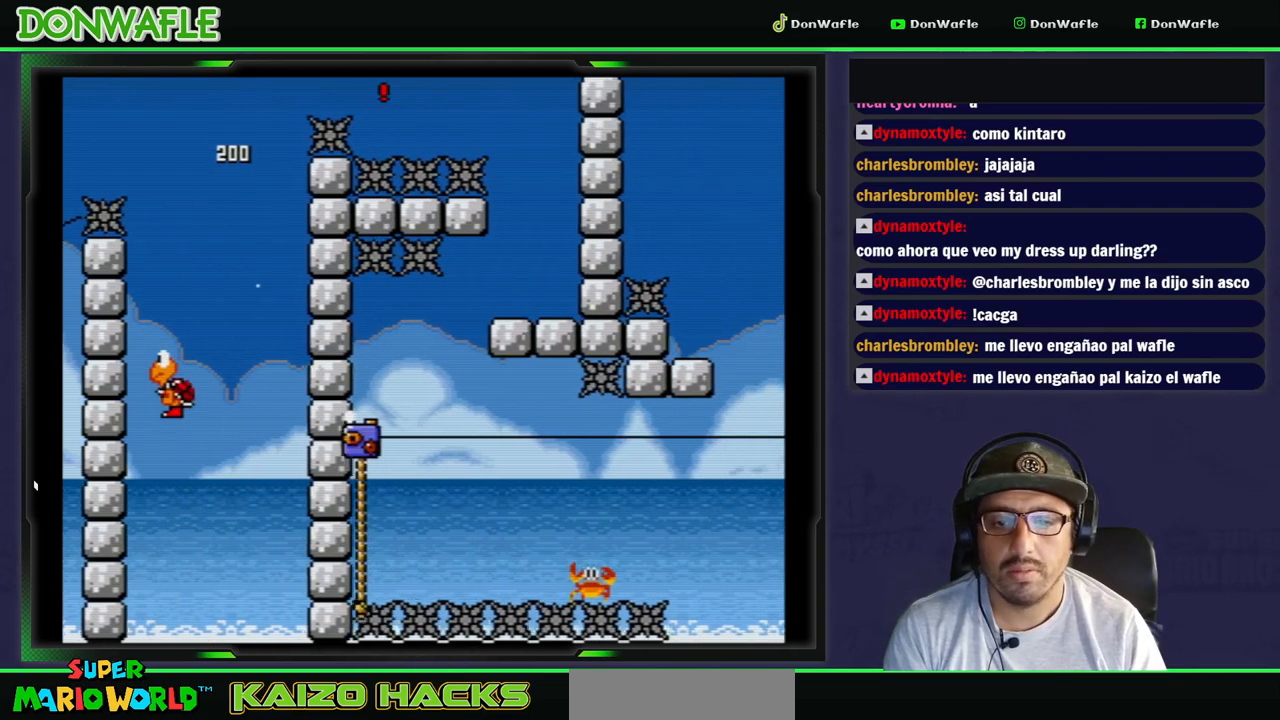
{"buttons": ["Y", "DPAD_LEFT"], "events": [[33, "B", "up"], [183, "DPAD_RIGHT", "up"], [383, "DPAD_LEFT", "down"]]}
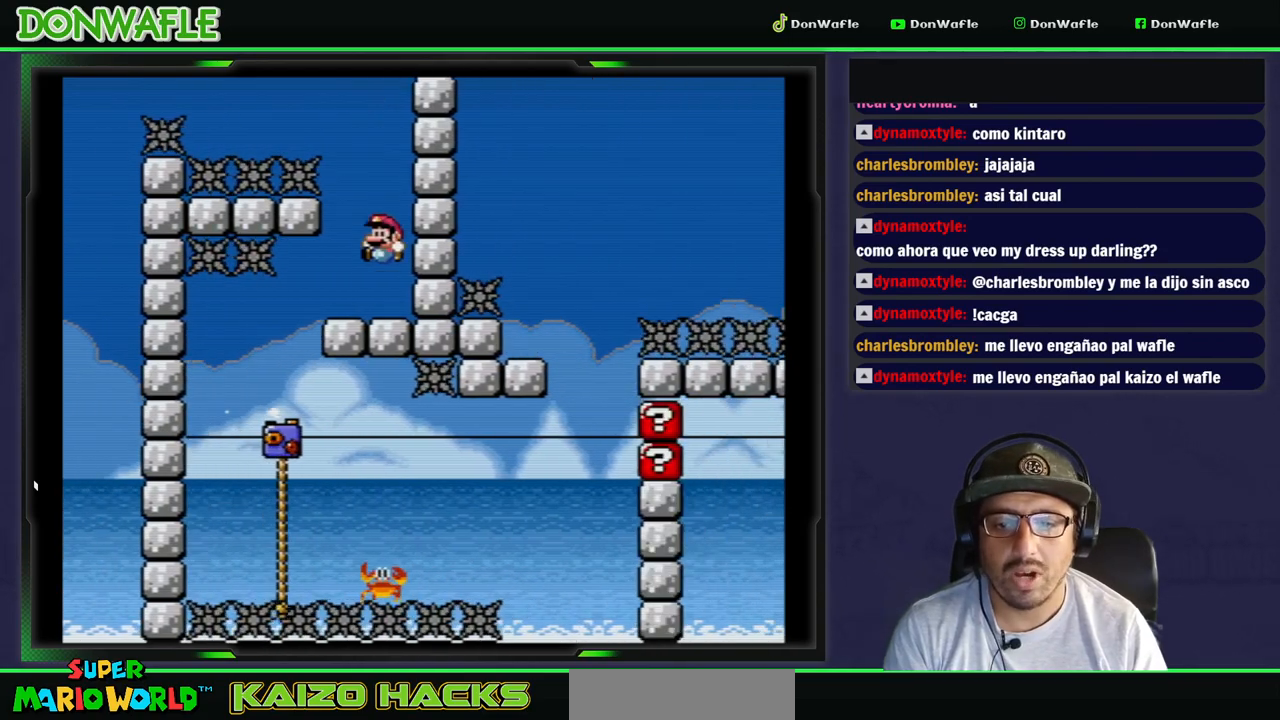
{"buttons": ["Y", "DPAD_RIGHT"], "events": [[417, "DPAD_RIGHT", "down"], [433, "DPAD_LEFT", "up"]]}
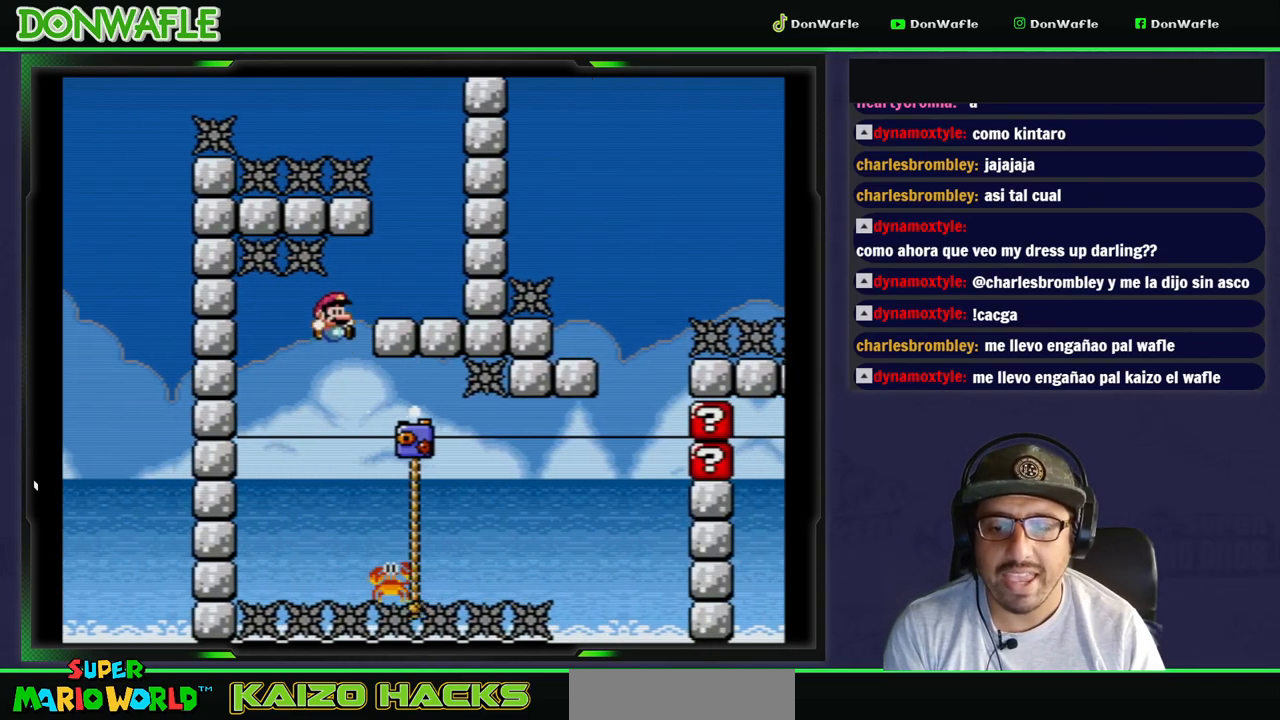
{"buttons": ["Y", "DPAD_RIGHT"], "events": [[83, "B", "down"], [283, "B", "up"]]}
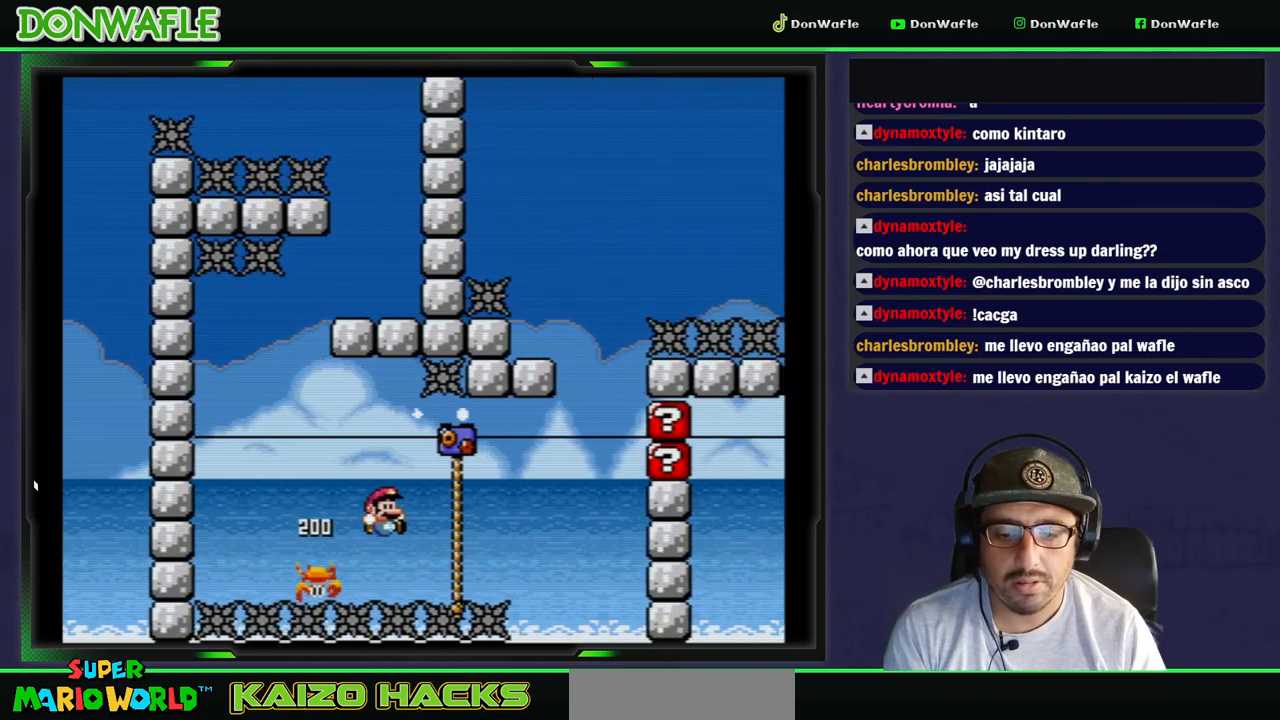
{"buttons": ["Y", "DPAD_UP", "DPAD_RIGHT"], "events": [[167, "DPAD_UP", "down"], [183, "B", "down"], [383, "B", "up"]]}
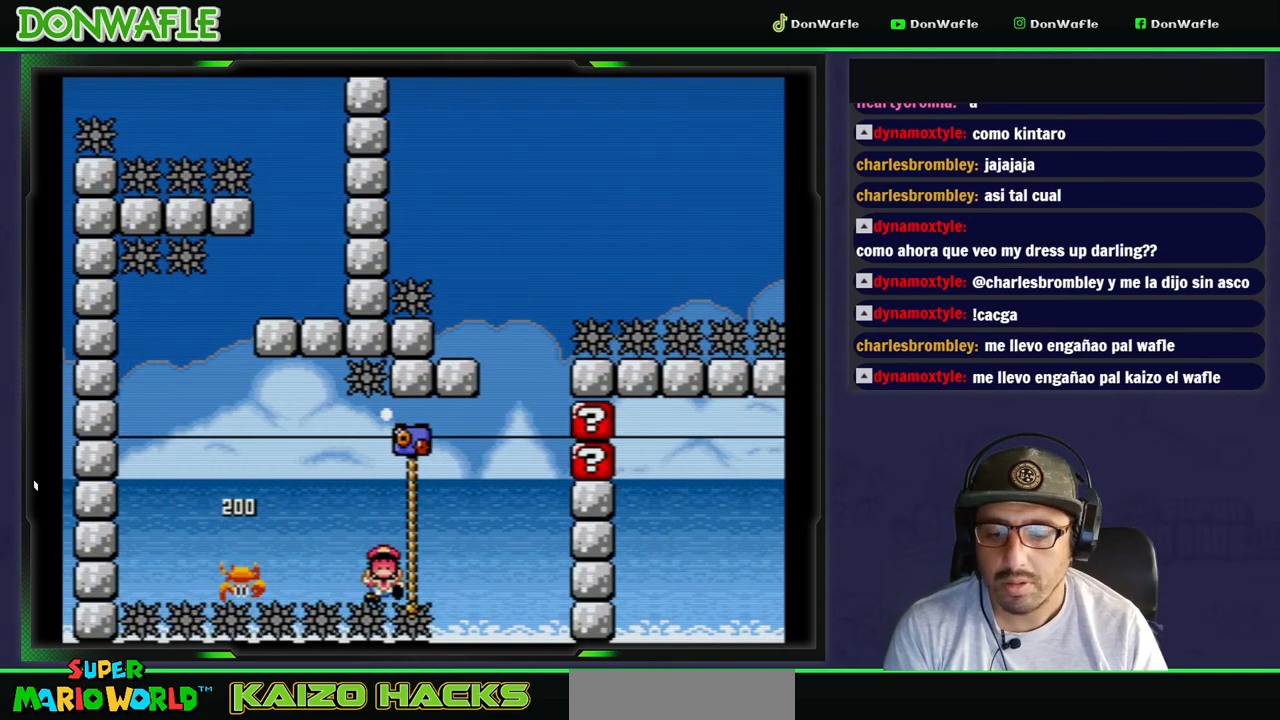
{"buttons": [], "events": [[50, "Y", "up"], [83, "DPAD_RIGHT", "up"], [133, "A", "down"], [133, "DPAD_UP", "up"], [200, "A", "up"], [267, "A", "down"], [333, "A", "up"], [383, "A", "down"], [433, "A", "up"]]}
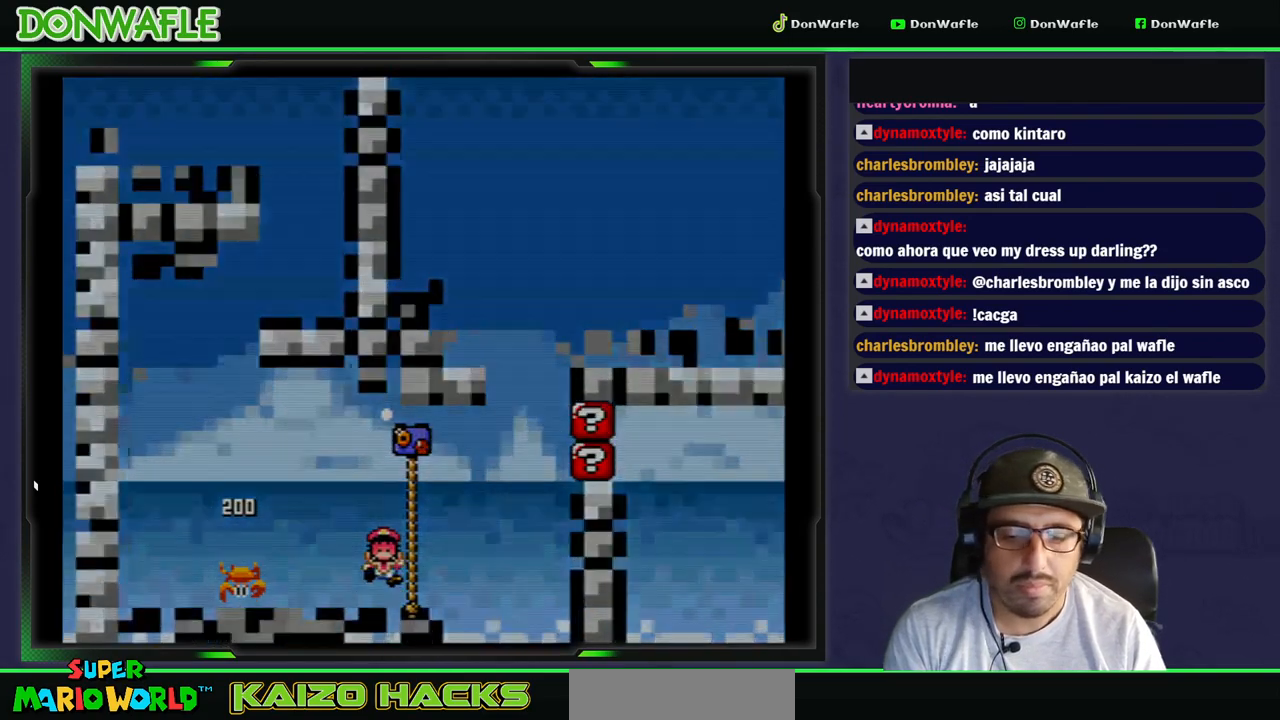
{"buttons": ["Y"], "events": [[33, "Y", "down"]]}
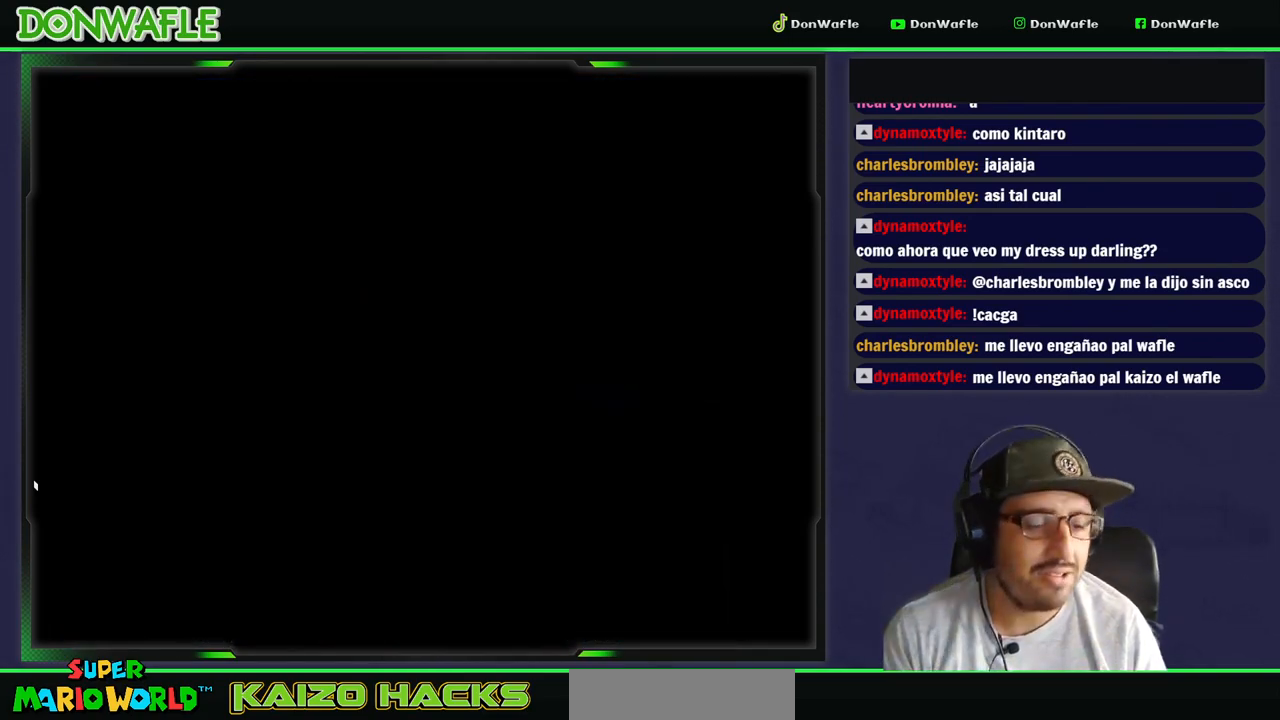
{"buttons": ["Y"], "events": []}
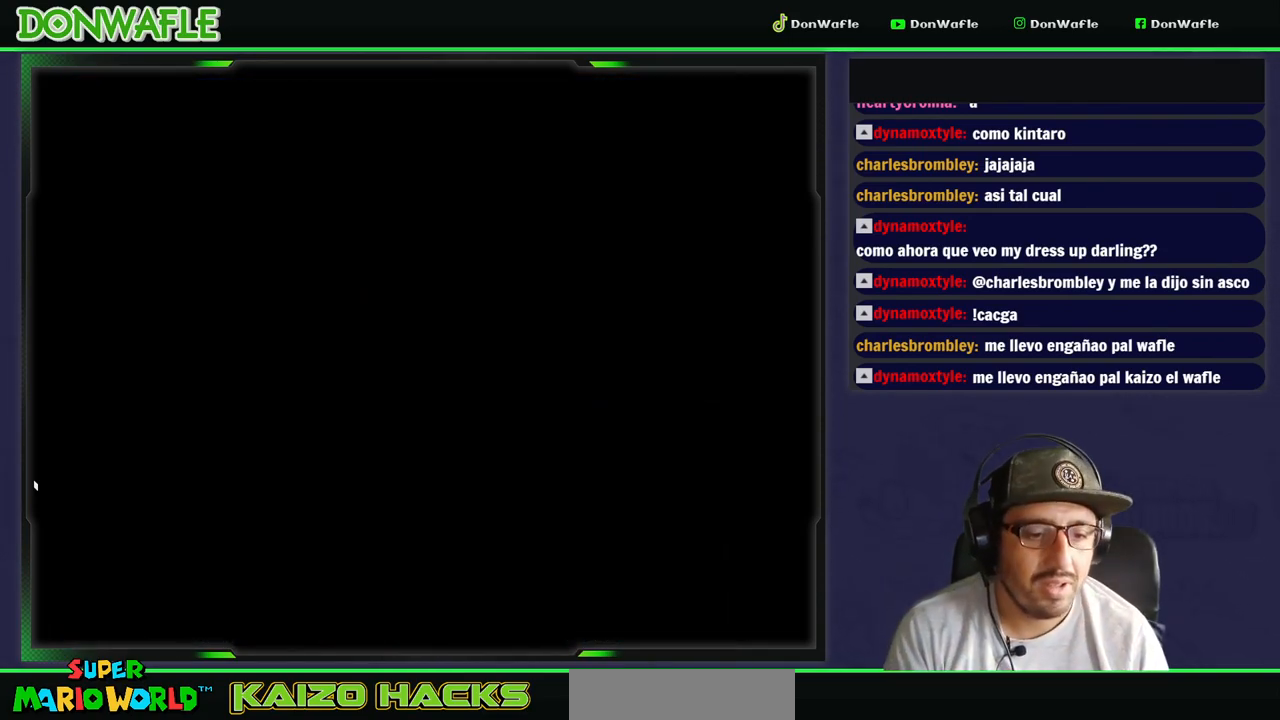
{"buttons": ["Y"], "events": []}
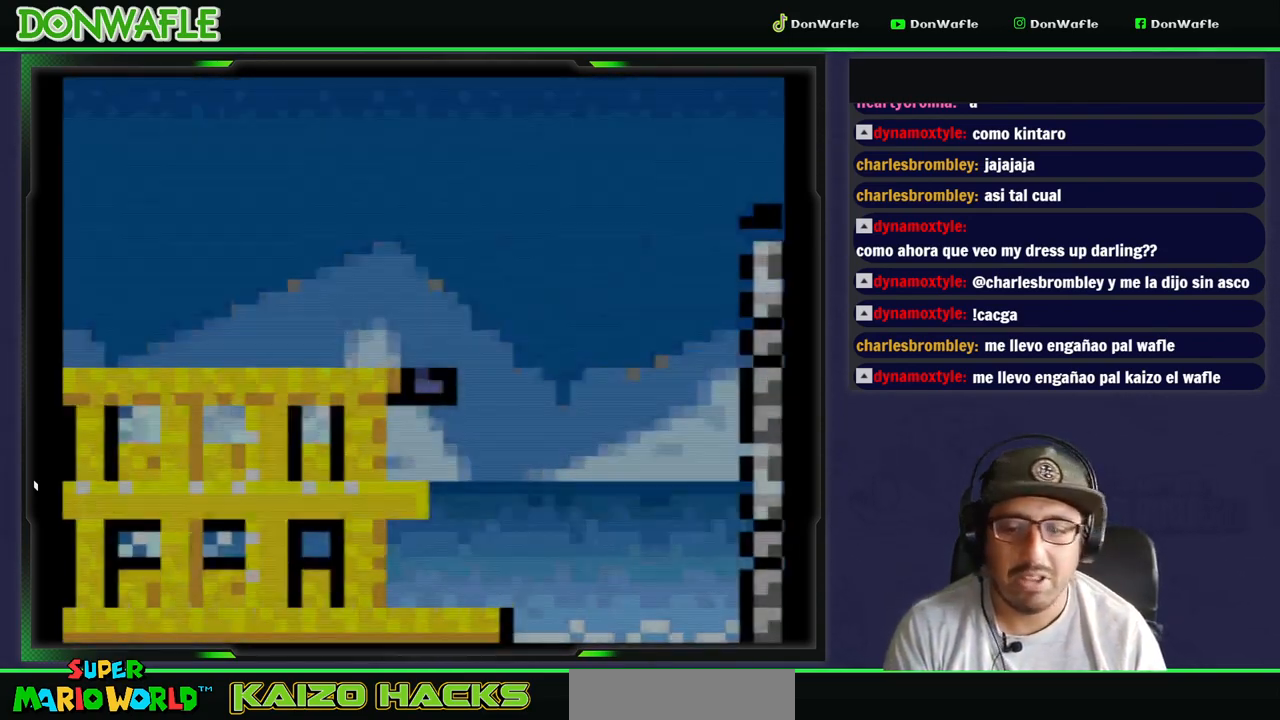
{"buttons": ["B", "Y", "DPAD_RIGHT"], "events": [[117, "DPAD_RIGHT", "down"], [417, "B", "down"]]}
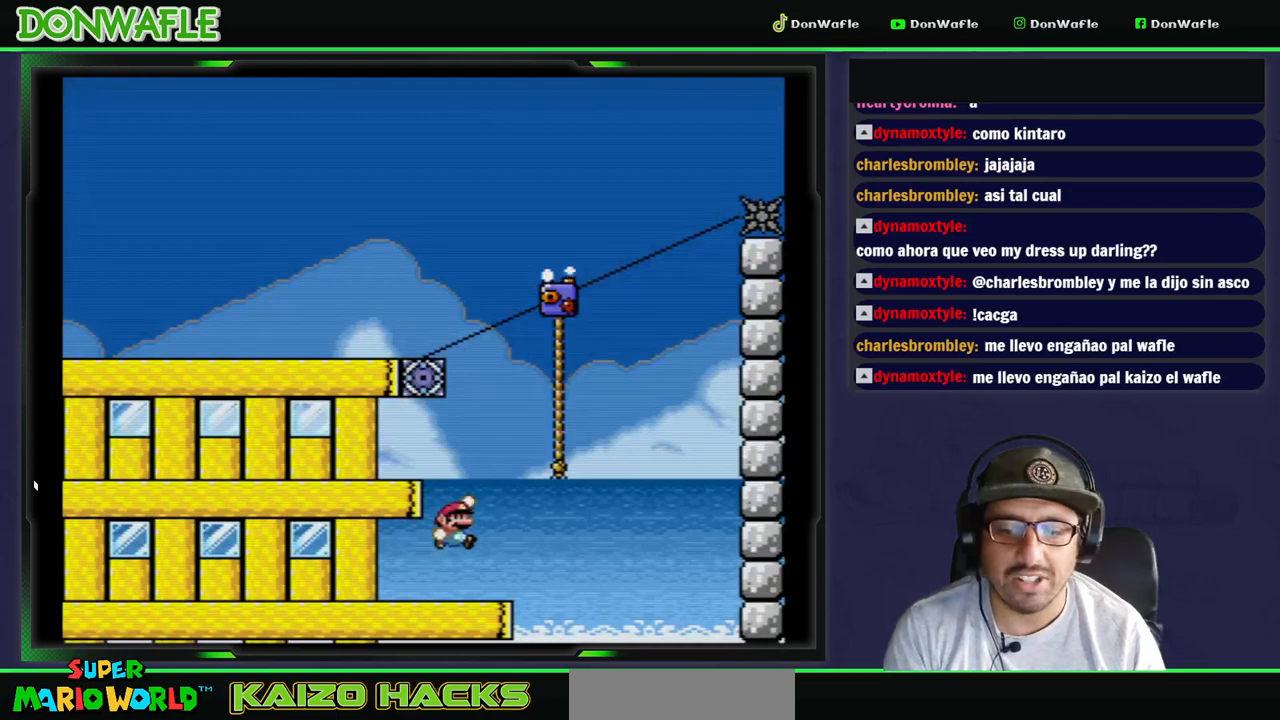
{"buttons": ["Y", "DPAD_UP"], "events": [[67, "DPAD_UP", "down"], [417, "B", "up"], [467, "DPAD_RIGHT", "up"]]}
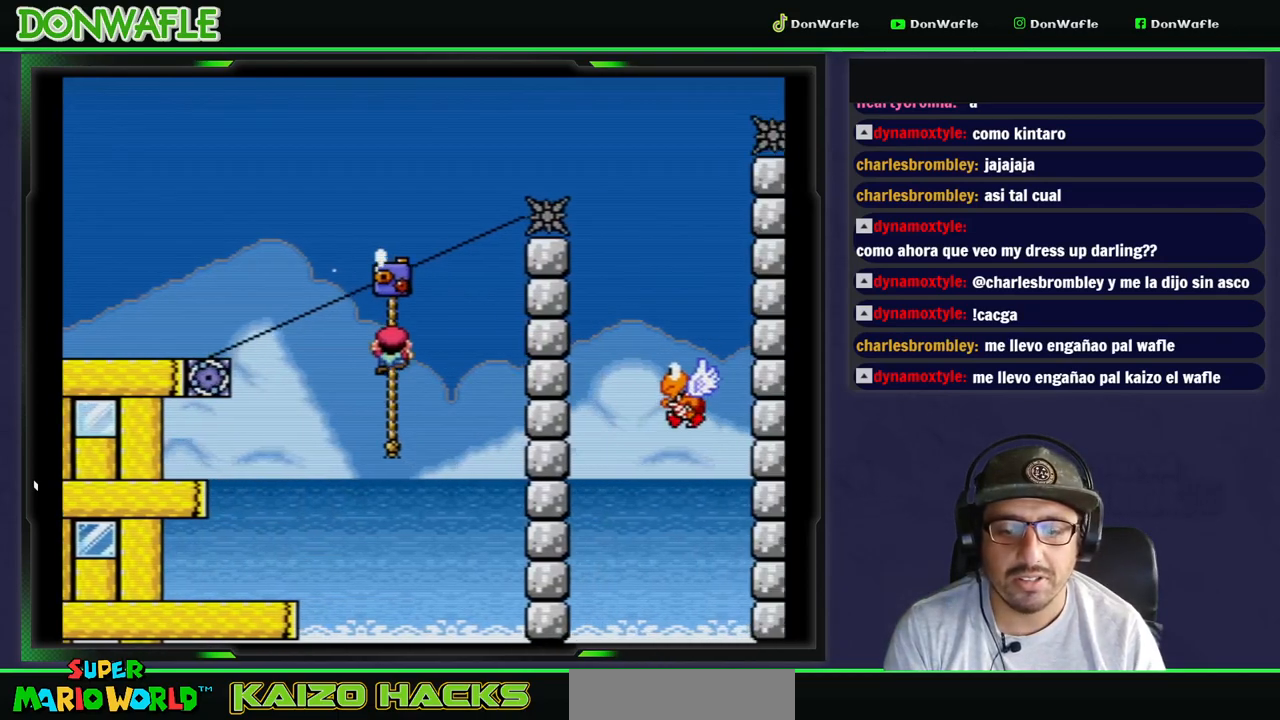
{"buttons": ["B", "Y", "DPAD_UP"], "events": [[383, "DPAD_LEFT", "down"], [433, "DPAD_UP", "up"], [483, "B", "down"], [500, "DPAD_LEFT", "up"], [500, "DPAD_UP", "down"]]}
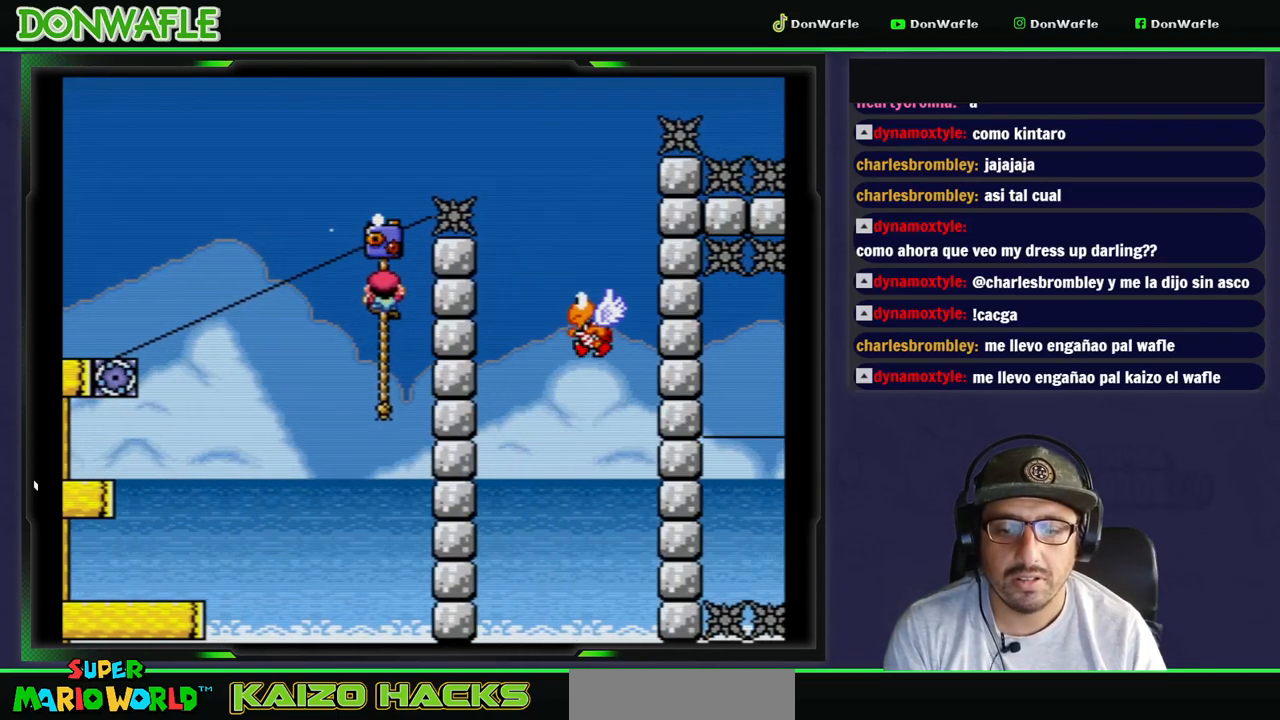
{"buttons": ["B", "Y", "DPAD_RIGHT"], "events": [[17, "DPAD_UP", "up"], [33, "DPAD_RIGHT", "down"]]}
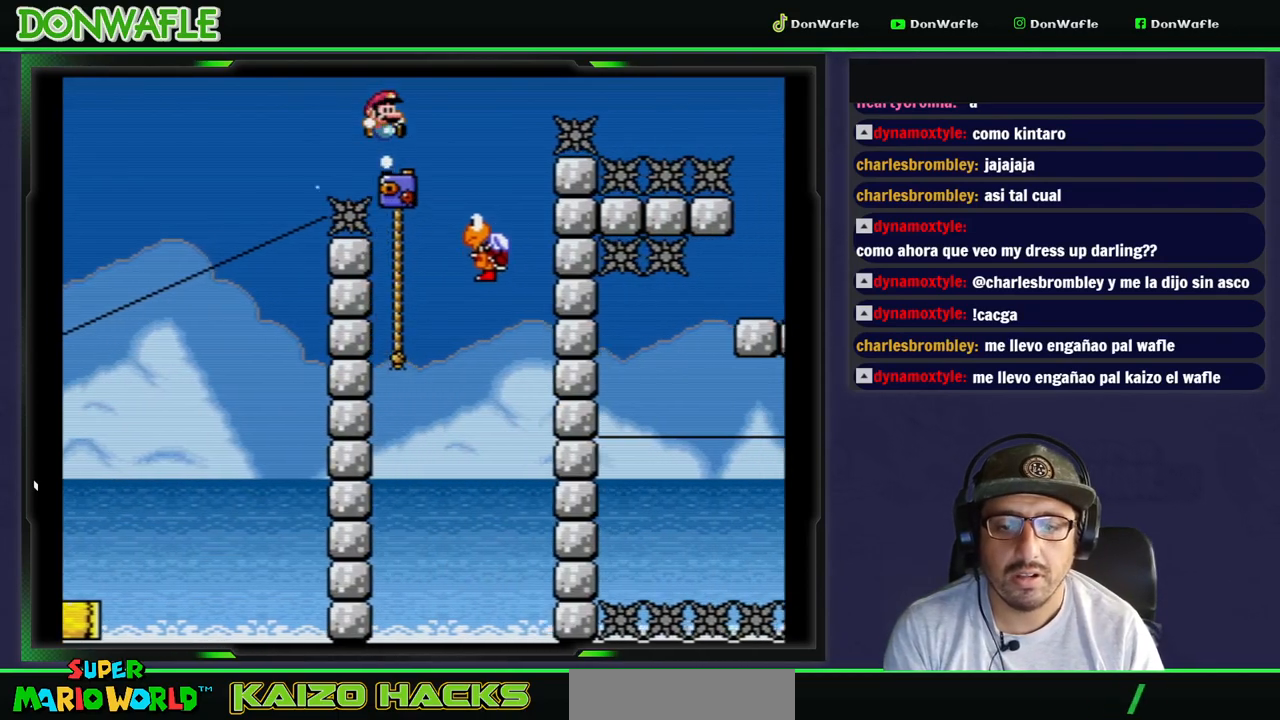
{"buttons": ["B", "Y", "DPAD_RIGHT"], "events": [[17, "B", "up"], [67, "B", "down"]]}
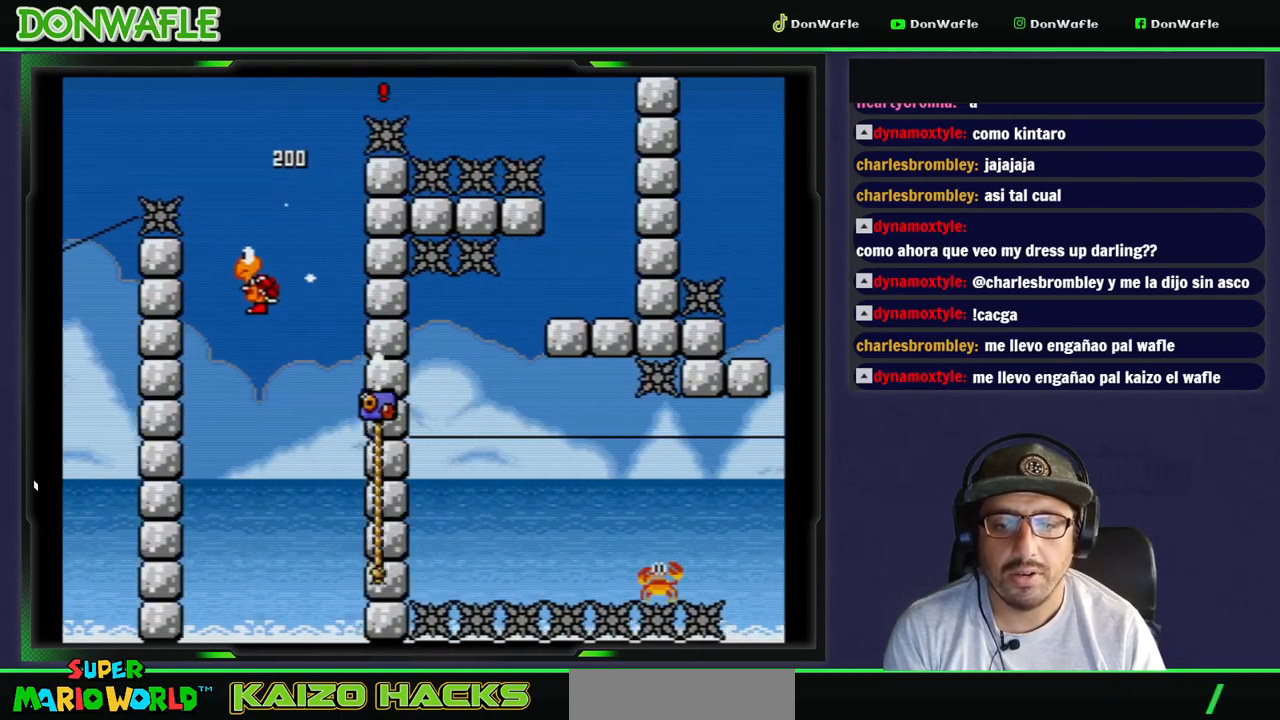
{"buttons": ["Y", "DPAD_LEFT"], "events": [[167, "B", "up"], [367, "DPAD_RIGHT", "up"], [450, "DPAD_LEFT", "down"]]}